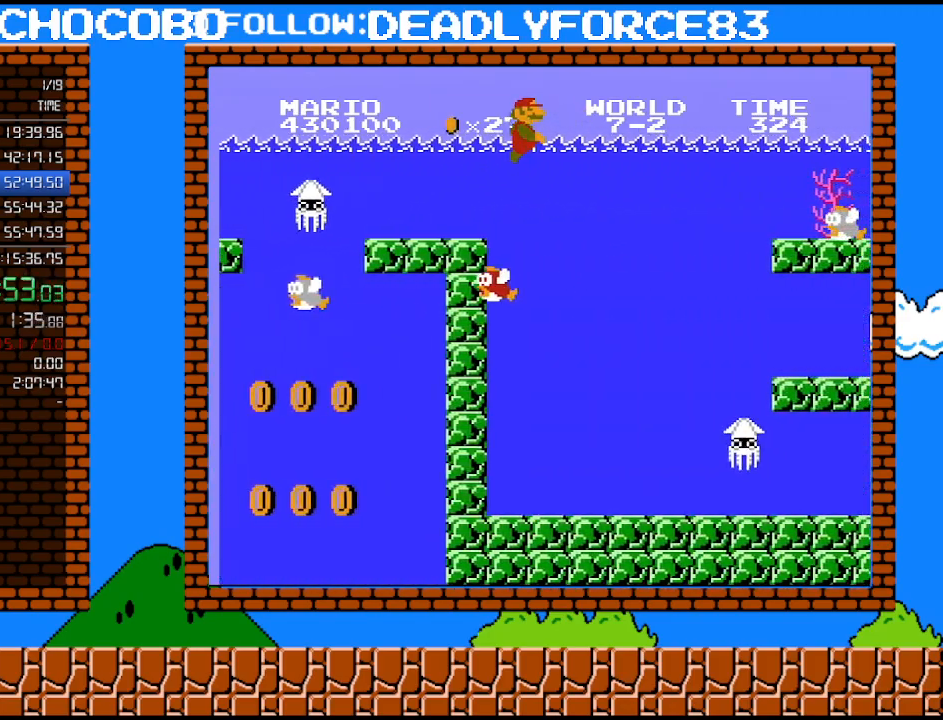
Gameplay with a controller (Nintendo layout); each line is a JSON object with the inputs held at the frame after it. "events" lists button and stick changes between this image and that frame as [ms after this image, input, new state], when the widget could be followed in between. Not read: L3 R3.
{"buttons": ["DPAD_RIGHT"], "events": [[83, "A", "up"], [117, "A", "down"], [267, "A", "up"]]}
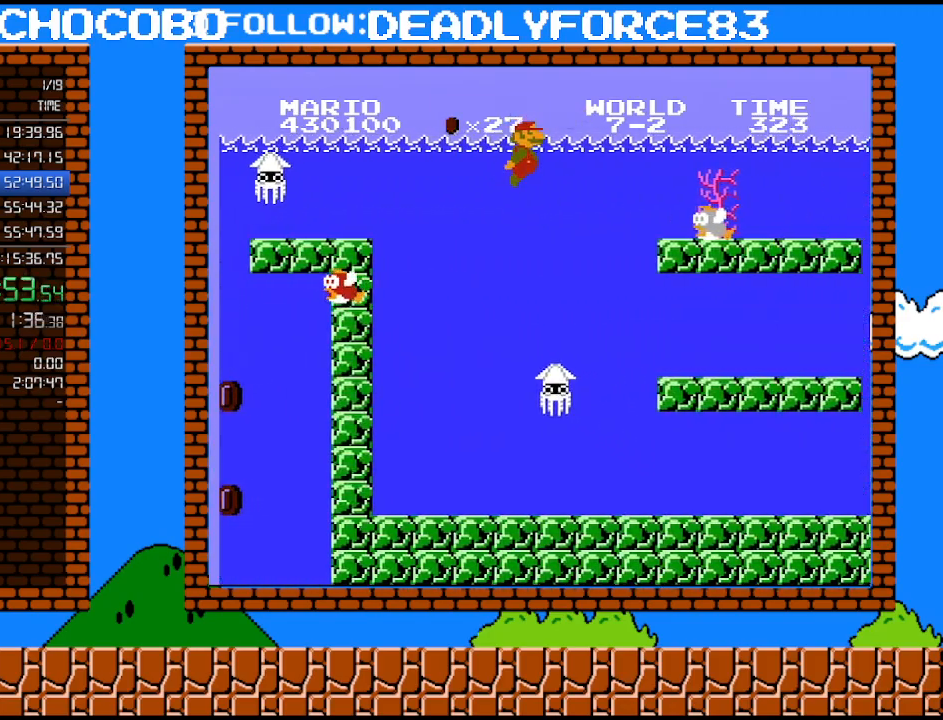
{"buttons": ["A", "DPAD_RIGHT"], "events": [[483, "A", "down"]]}
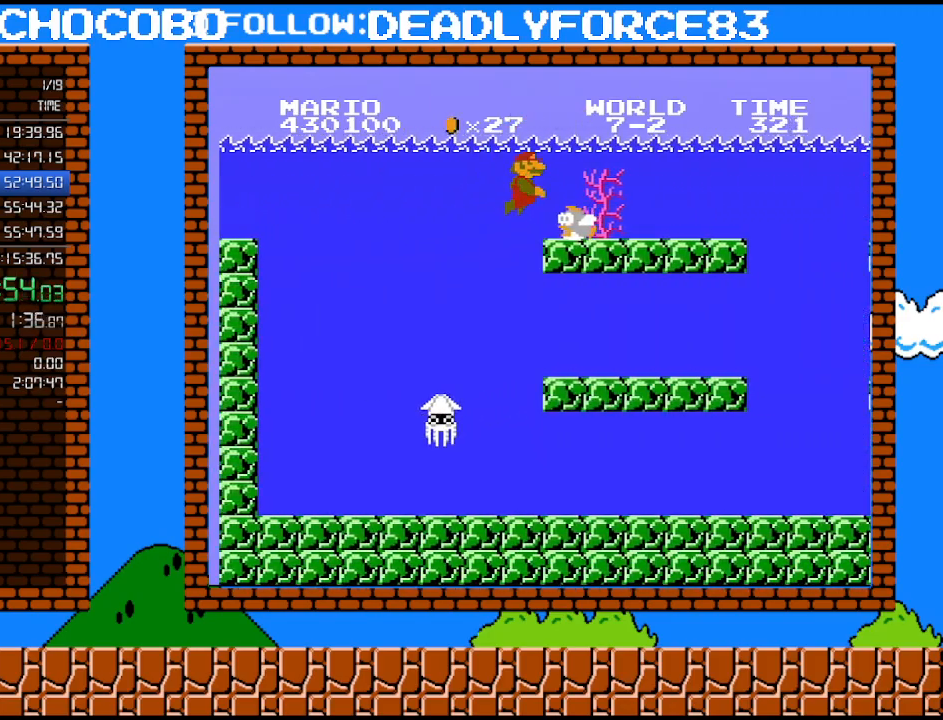
{"buttons": ["DPAD_RIGHT"], "events": [[117, "A", "up"], [183, "A", "down"], [267, "A", "up"], [367, "A", "down"], [483, "A", "up"]]}
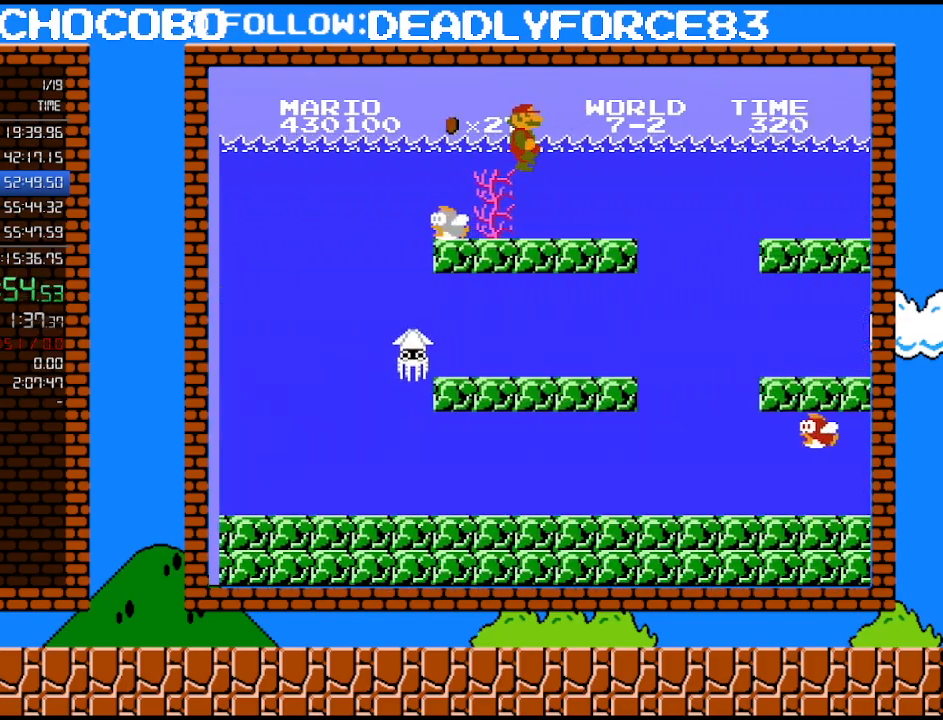
{"buttons": ["DPAD_RIGHT"], "events": [[50, "A", "down"], [250, "A", "up"]]}
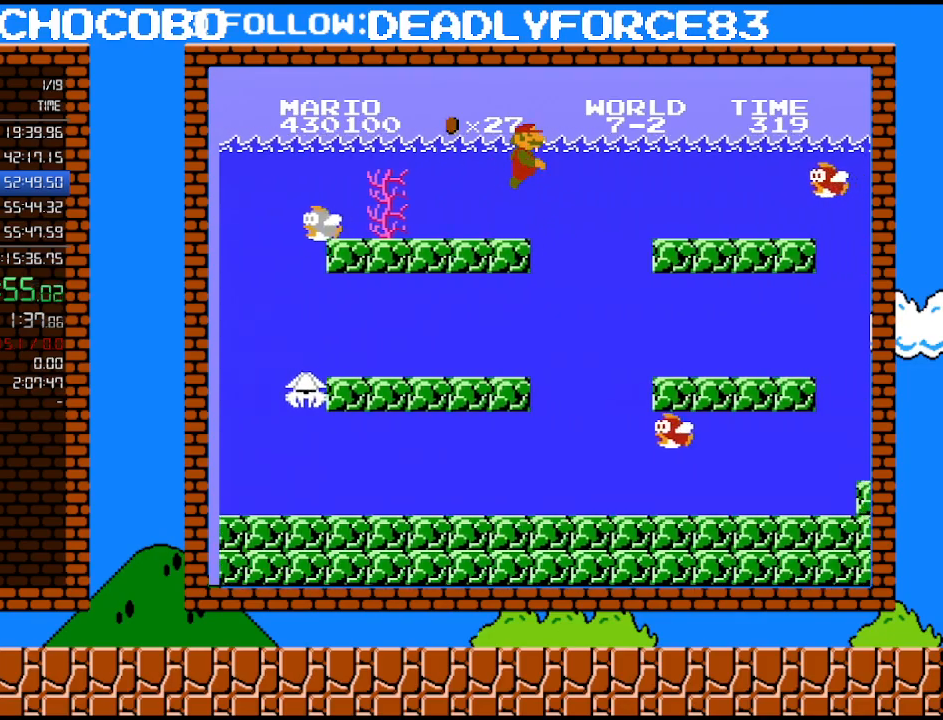
{"buttons": ["DPAD_RIGHT"], "events": [[117, "A", "down"], [300, "A", "up"]]}
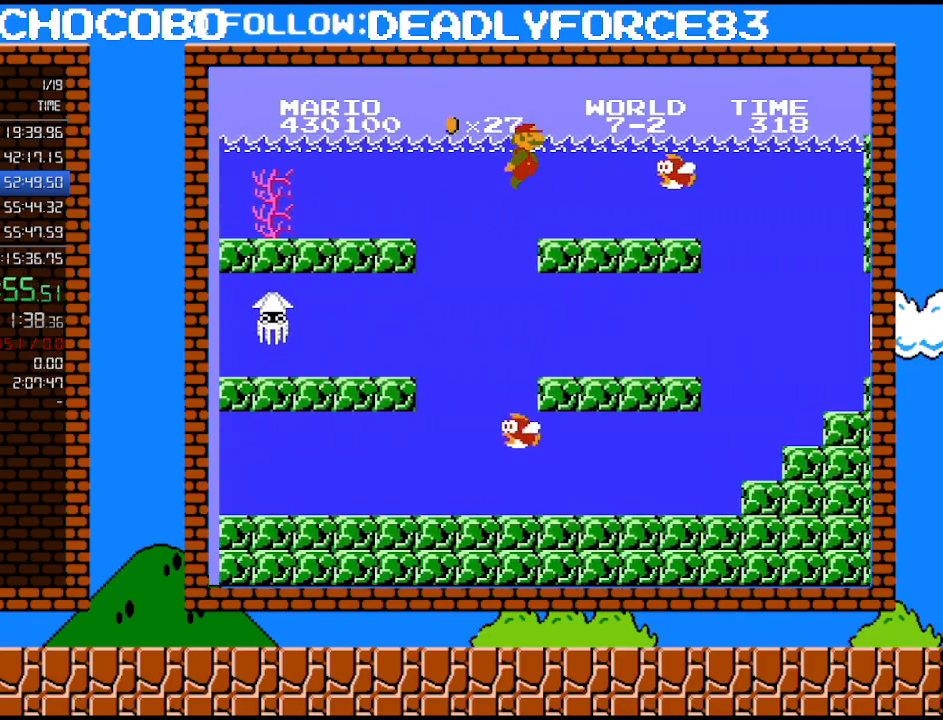
{"buttons": ["DPAD_RIGHT"], "events": []}
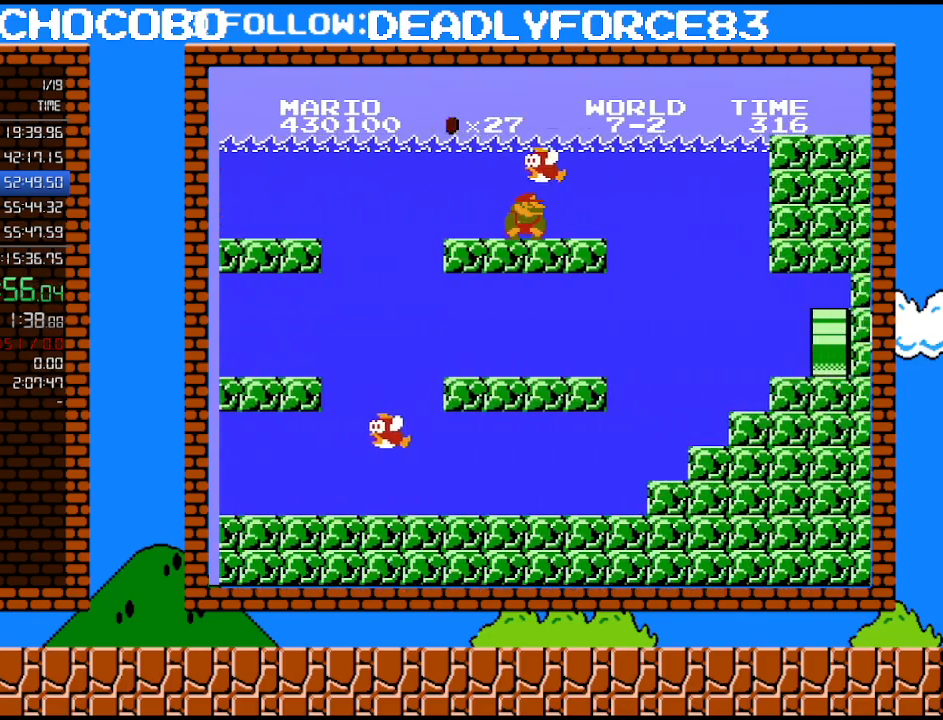
{"buttons": ["DPAD_DOWN"], "events": [[50, "DPAD_UP", "down"], [83, "DPAD_UP", "up"], [117, "DPAD_DOWN", "down"], [150, "DPAD_RIGHT", "up"]]}
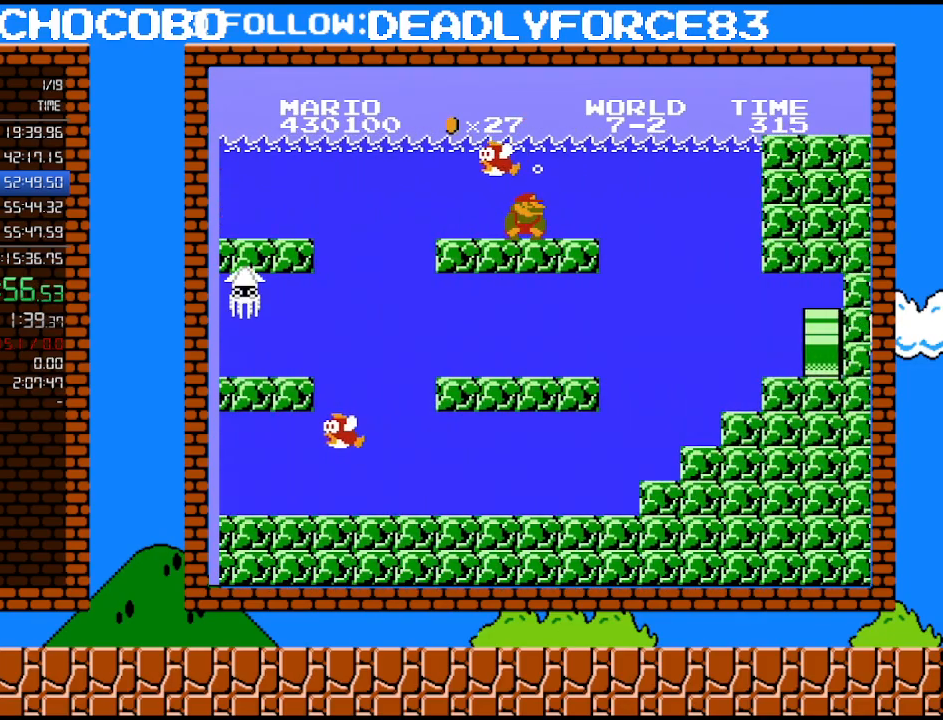
{"buttons": ["DPAD_RIGHT"], "events": [[217, "DPAD_RIGHT", "down"], [267, "DPAD_DOWN", "up"]]}
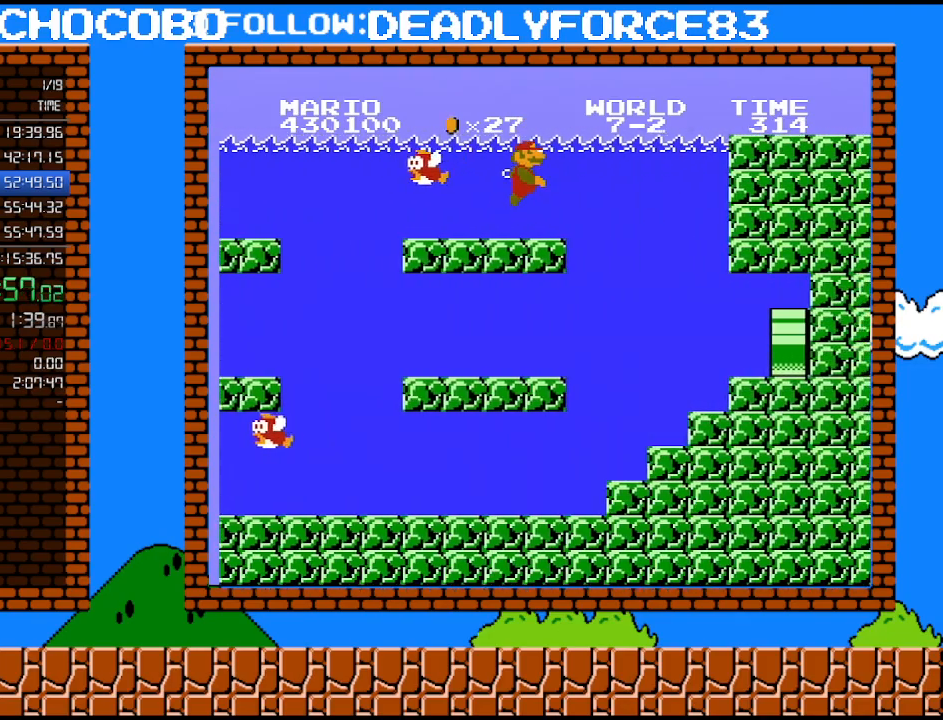
{"buttons": ["DPAD_RIGHT"], "events": [[17, "A", "down"], [117, "A", "up"]]}
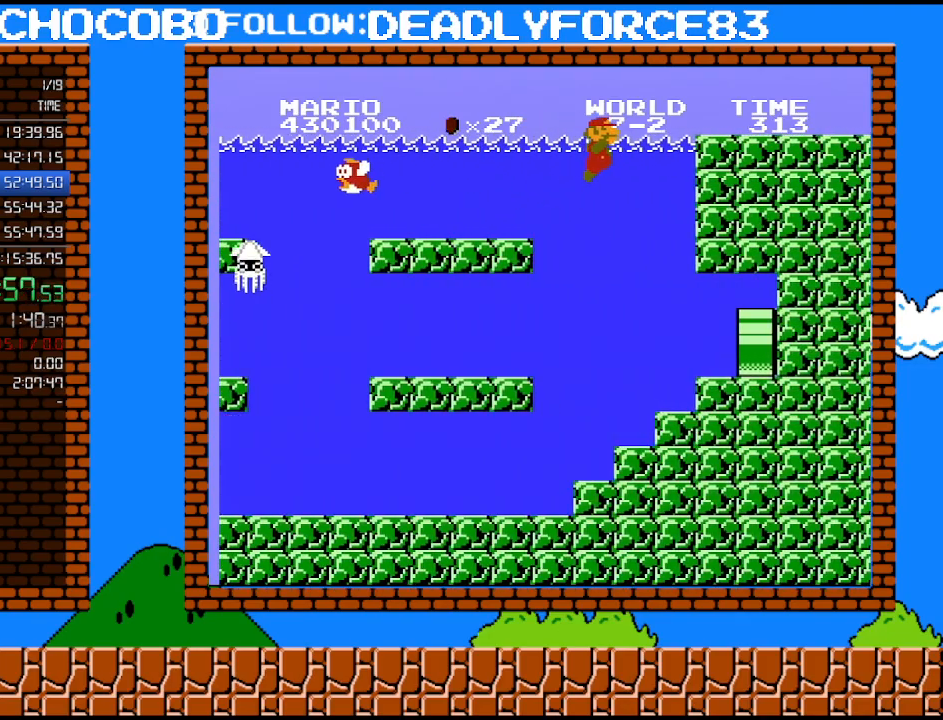
{"buttons": [], "events": [[233, "DPAD_RIGHT", "up"], [267, "DPAD_LEFT", "down"], [483, "DPAD_LEFT", "up"]]}
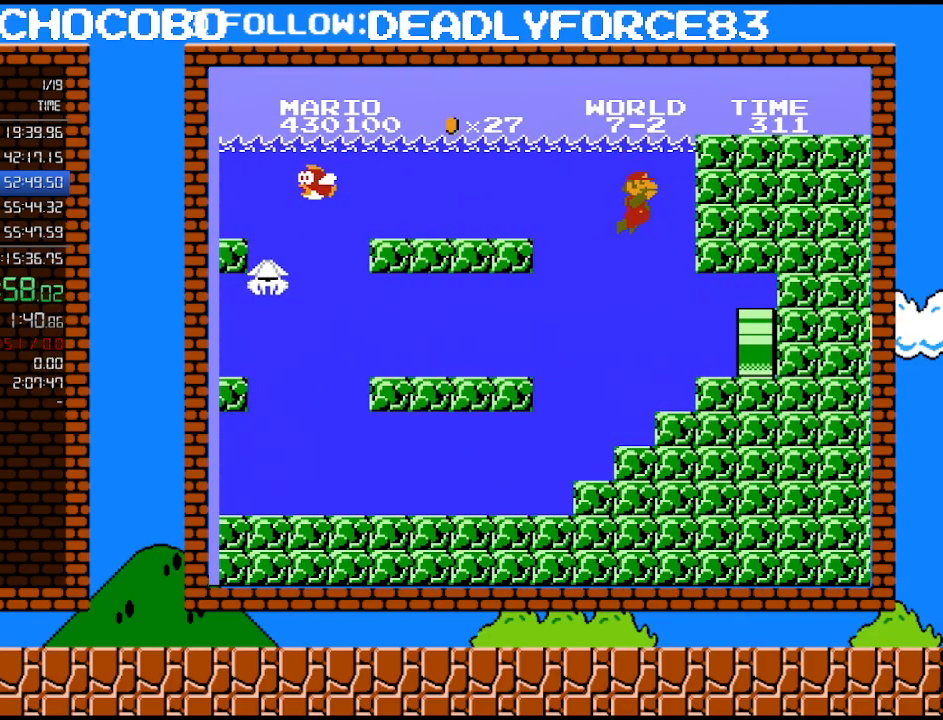
{"buttons": ["DPAD_RIGHT"], "events": [[217, "DPAD_RIGHT", "down"]]}
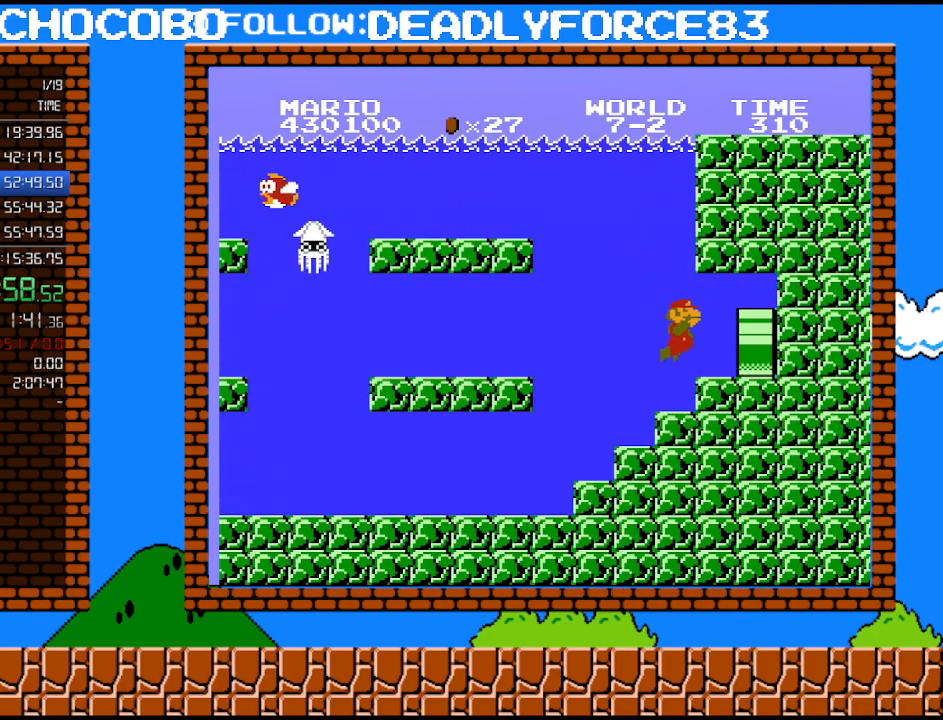
{"buttons": ["B", "DPAD_RIGHT"], "events": [[50, "B", "down"]]}
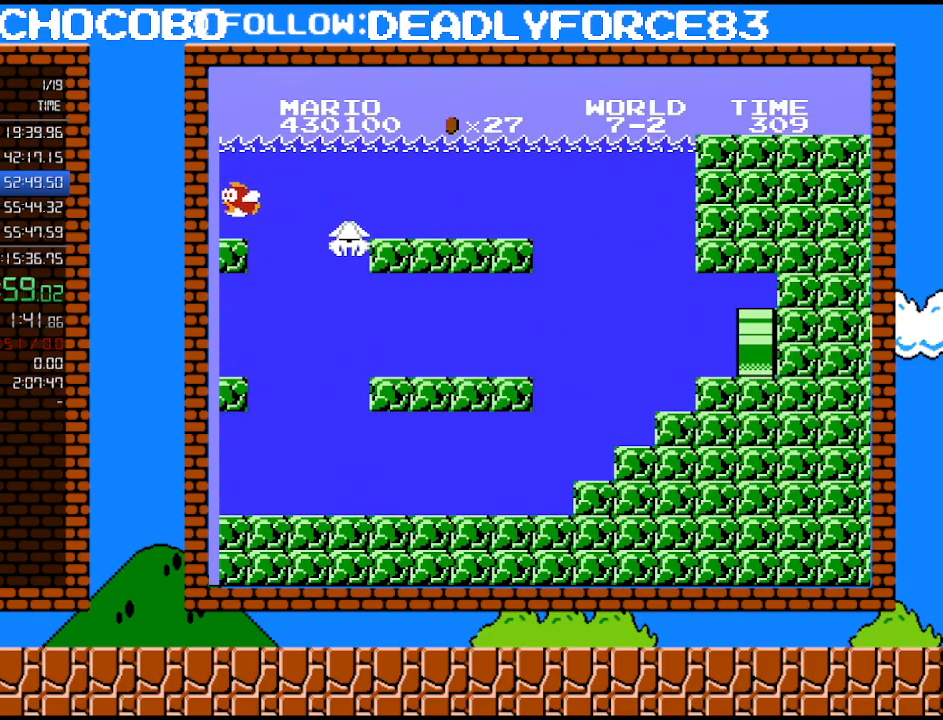
{"buttons": ["B", "DPAD_RIGHT"], "events": []}
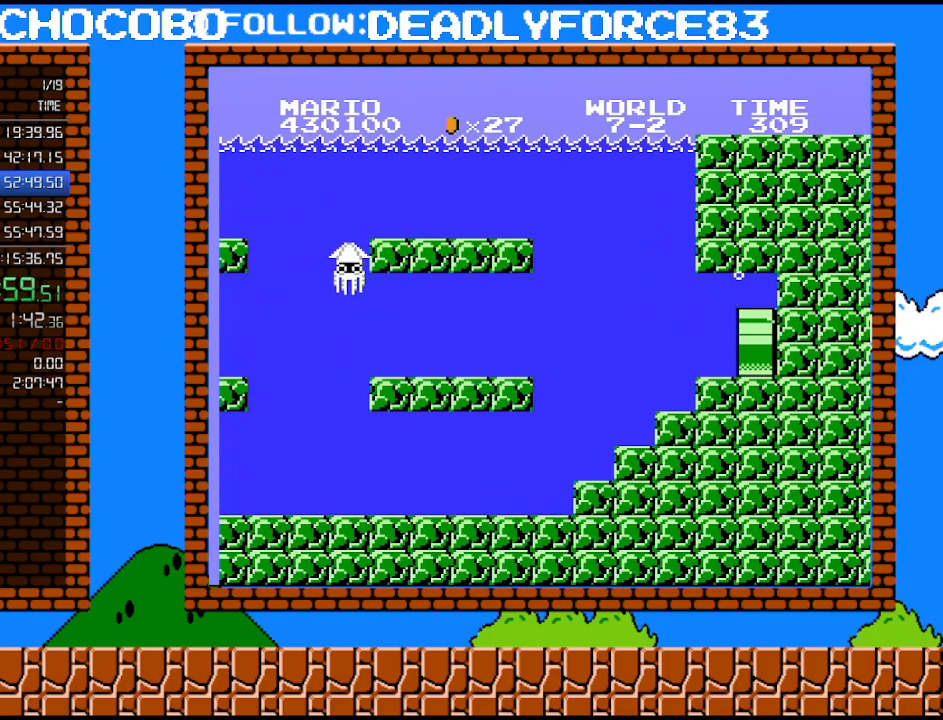
{"buttons": ["B", "DPAD_RIGHT"], "events": []}
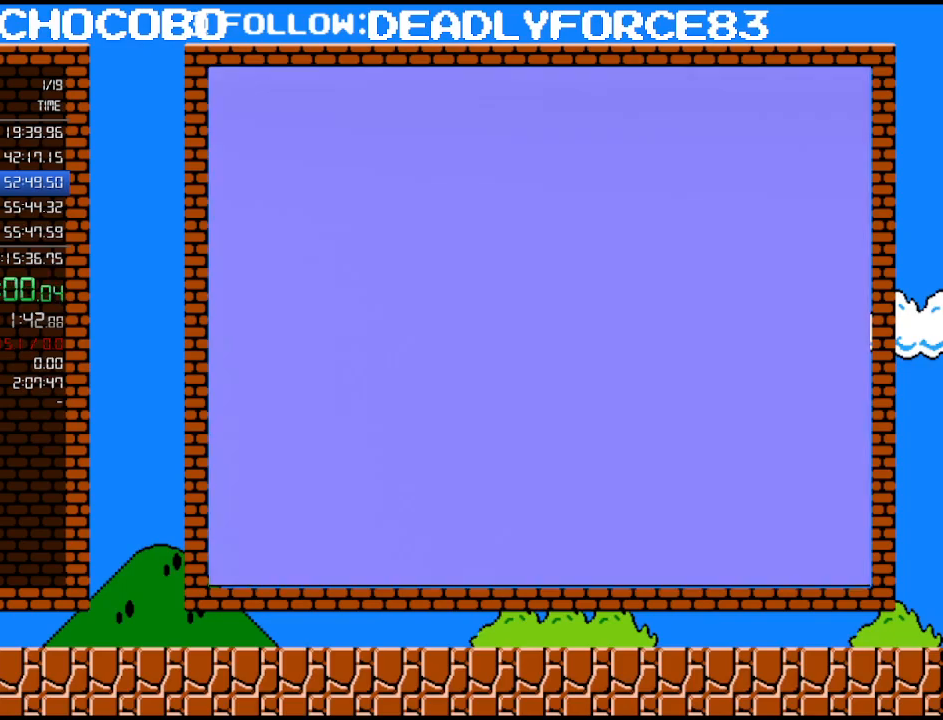
{"buttons": ["B", "DPAD_RIGHT"], "events": []}
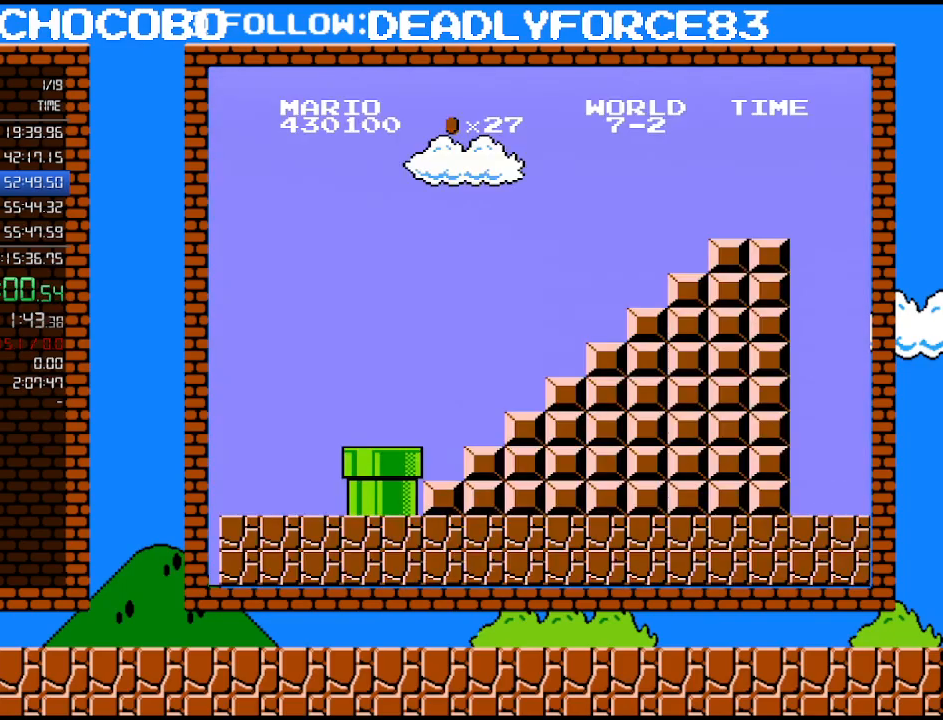
{"buttons": ["B", "DPAD_RIGHT"], "events": []}
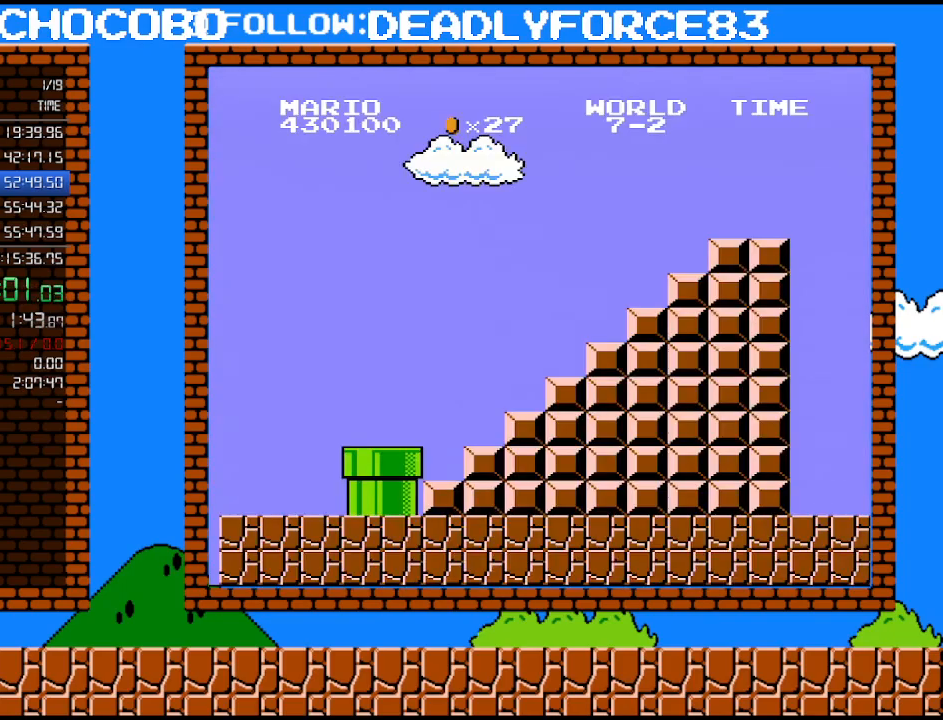
{"buttons": ["B", "DPAD_RIGHT"], "events": []}
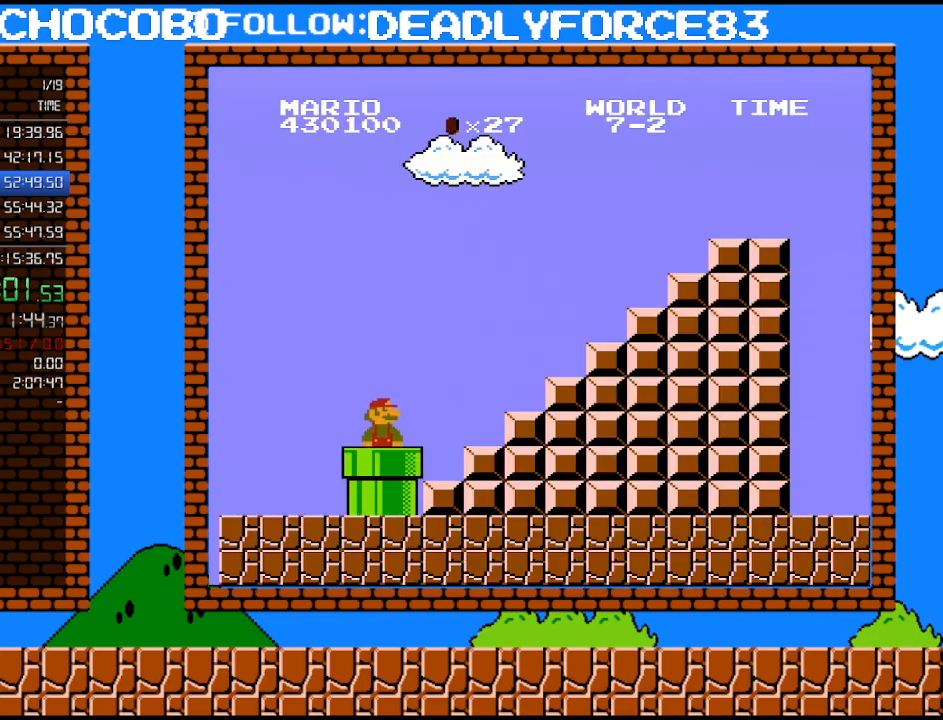
{"buttons": ["B", "DPAD_RIGHT"], "events": []}
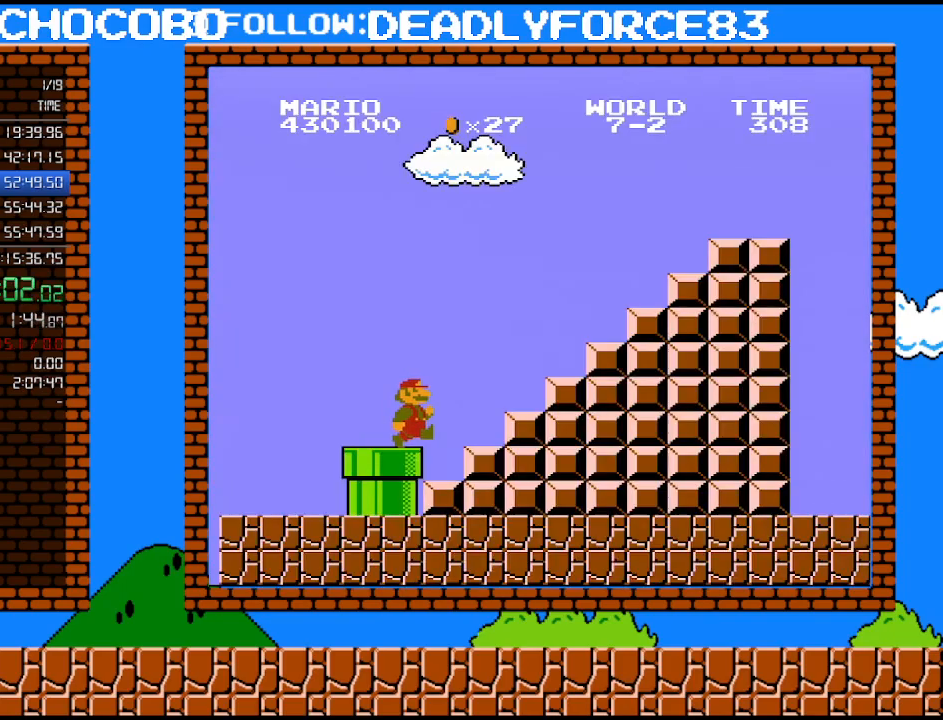
{"buttons": ["A", "B", "DPAD_RIGHT"], "events": [[400, "A", "down"]]}
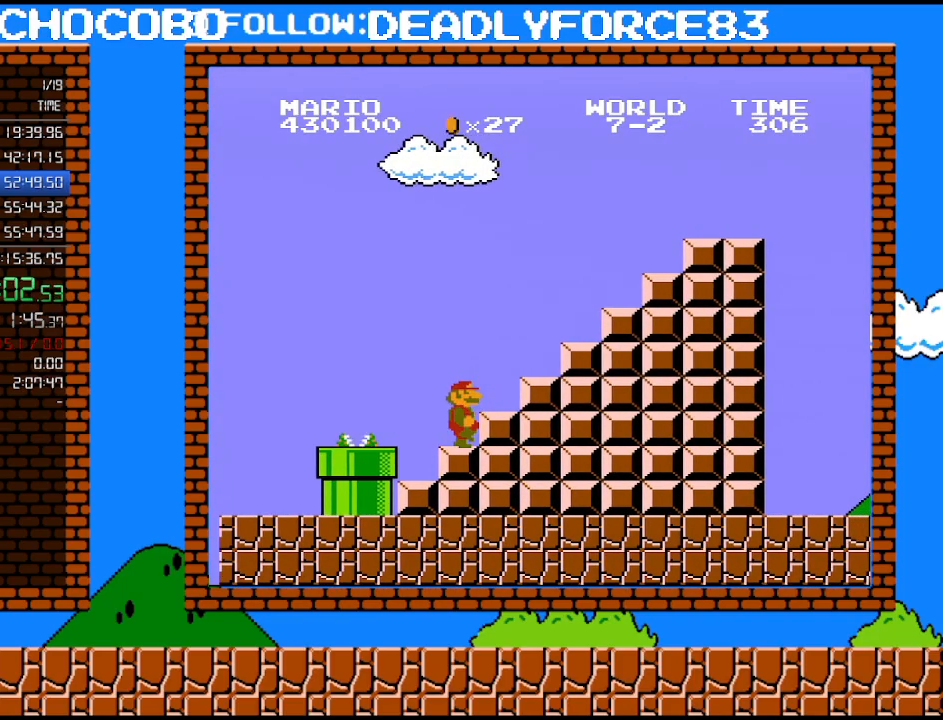
{"buttons": ["A", "B", "DPAD_UP", "DPAD_RIGHT"], "events": [[217, "A", "up"], [300, "A", "down"], [300, "DPAD_UP", "down"]]}
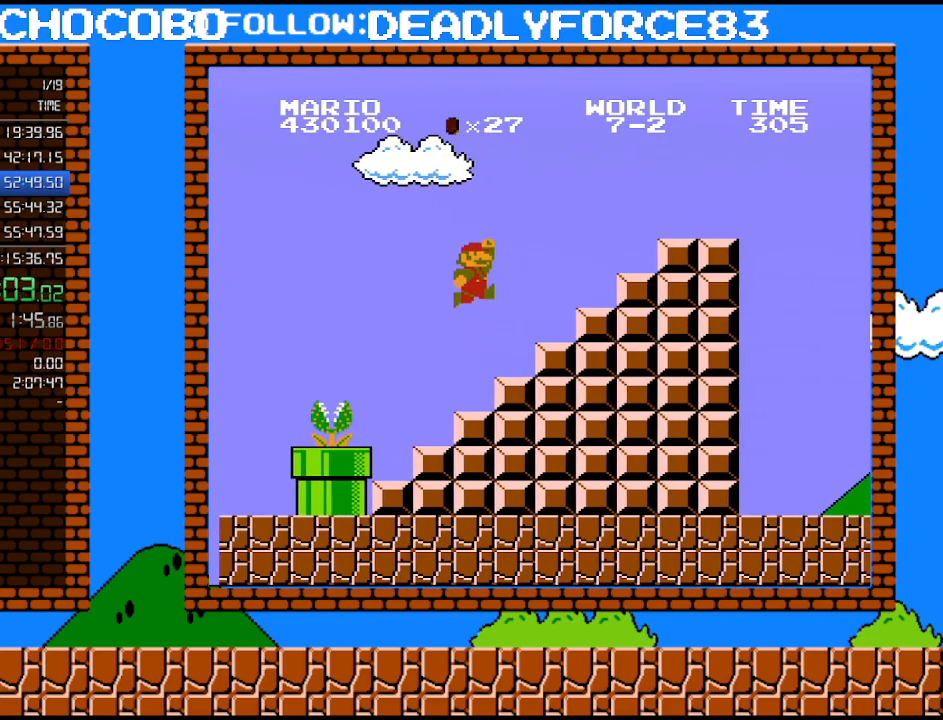
{"buttons": ["B", "DPAD_RIGHT"], "events": [[50, "DPAD_UP", "up"], [467, "A", "up"]]}
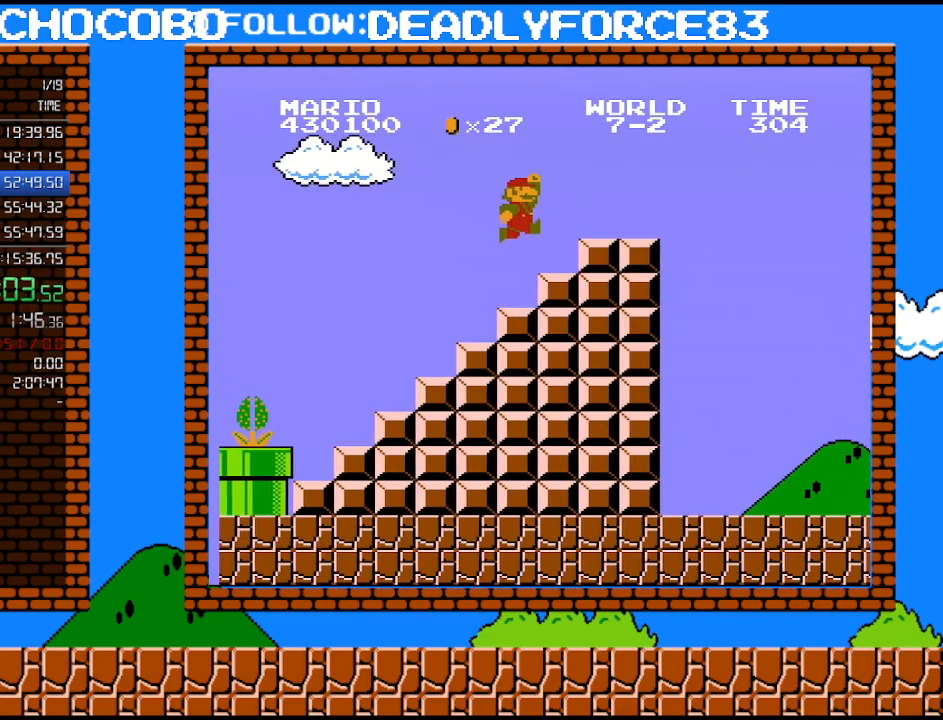
{"buttons": ["B", "DPAD_RIGHT"], "events": [[50, "A", "down"], [300, "A", "up"]]}
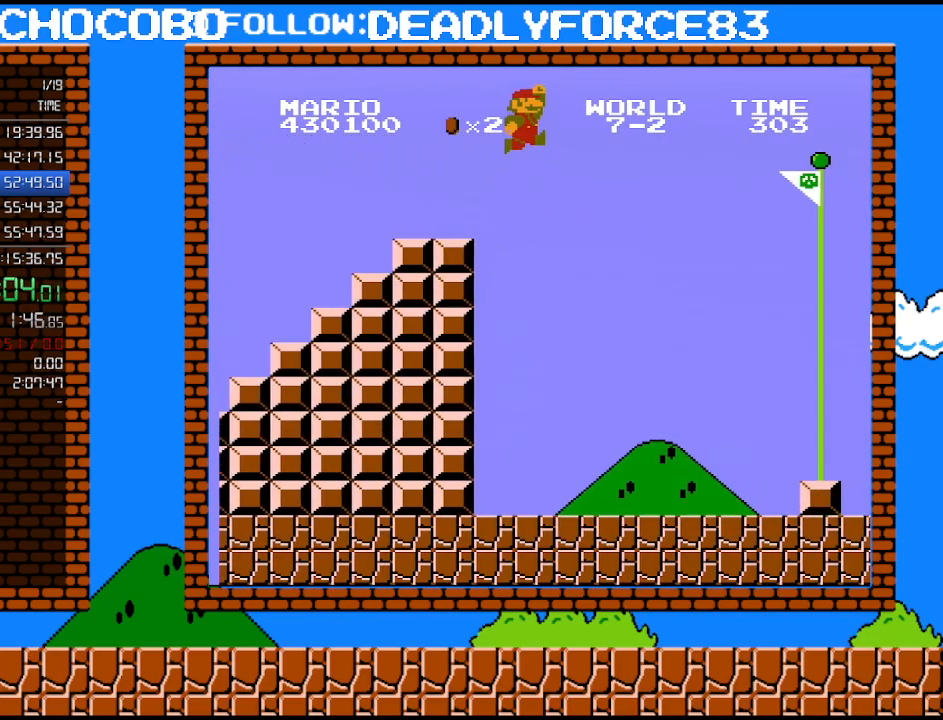
{"buttons": ["A", "B", "DPAD_RIGHT"], "events": [[83, "A", "down"]]}
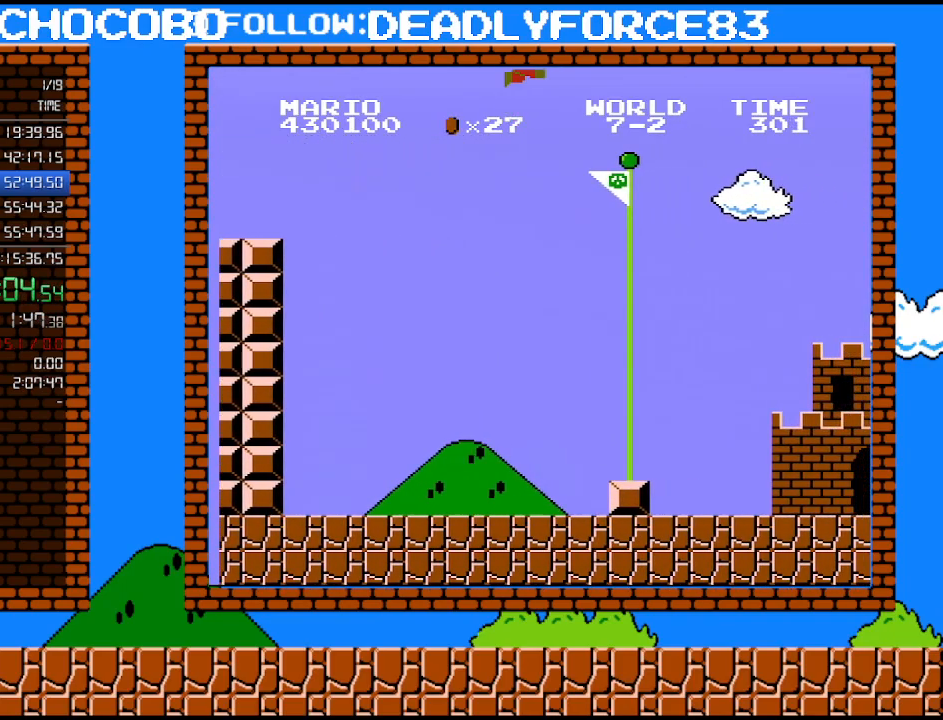
{"buttons": ["A", "B", "DPAD_RIGHT"], "events": []}
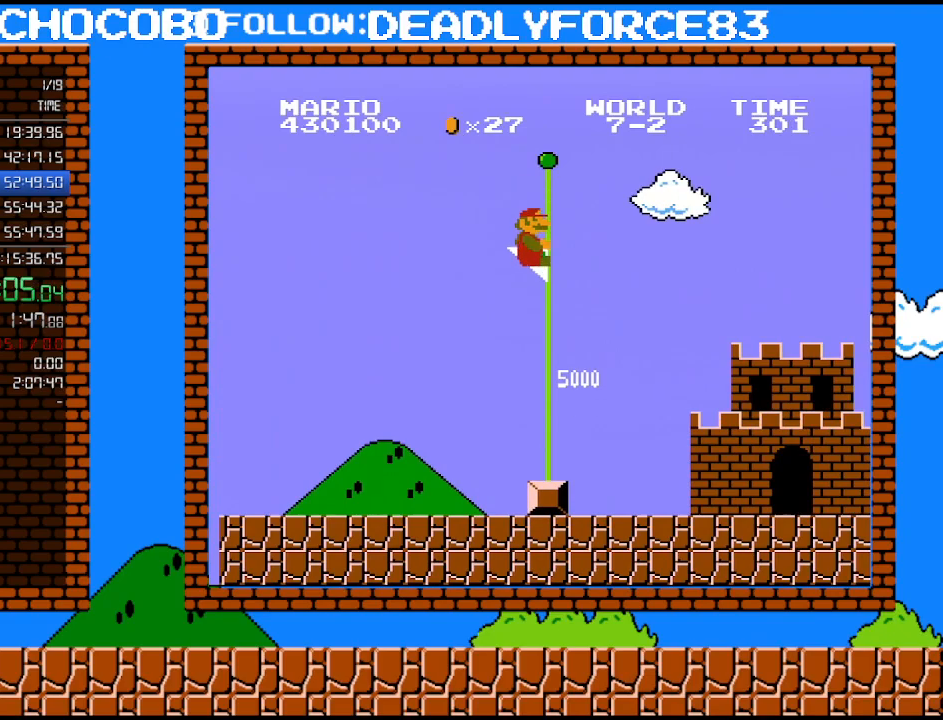
{"buttons": [], "events": [[183, "DPAD_RIGHT", "up"], [250, "A", "up"], [267, "B", "up"]]}